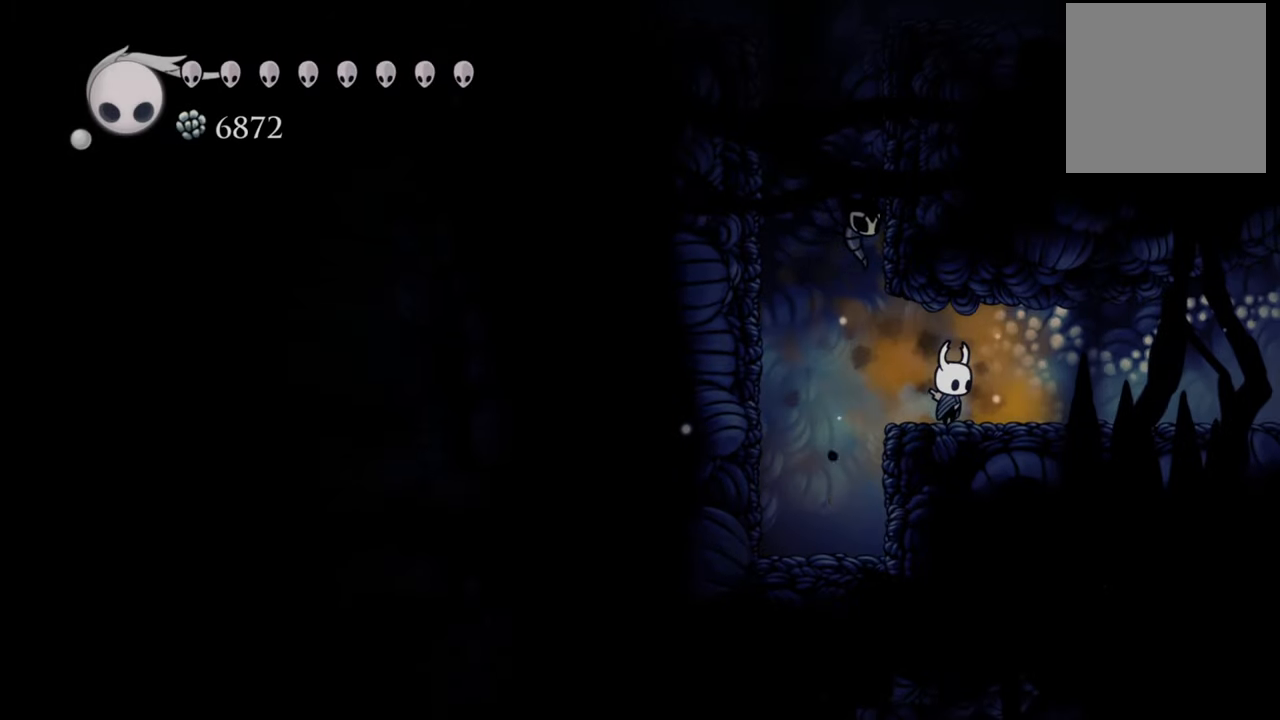
Gameplay with a controller (Xbox layout); each line is a JSON object with the inputs held at the frame after it. "events" lists button and stick changes between this image and that frame as [ms after this image, input, new state], when the widget could be followed in between. Not read: left_stick right_stick.
{"buttons": ["L1"], "events": []}
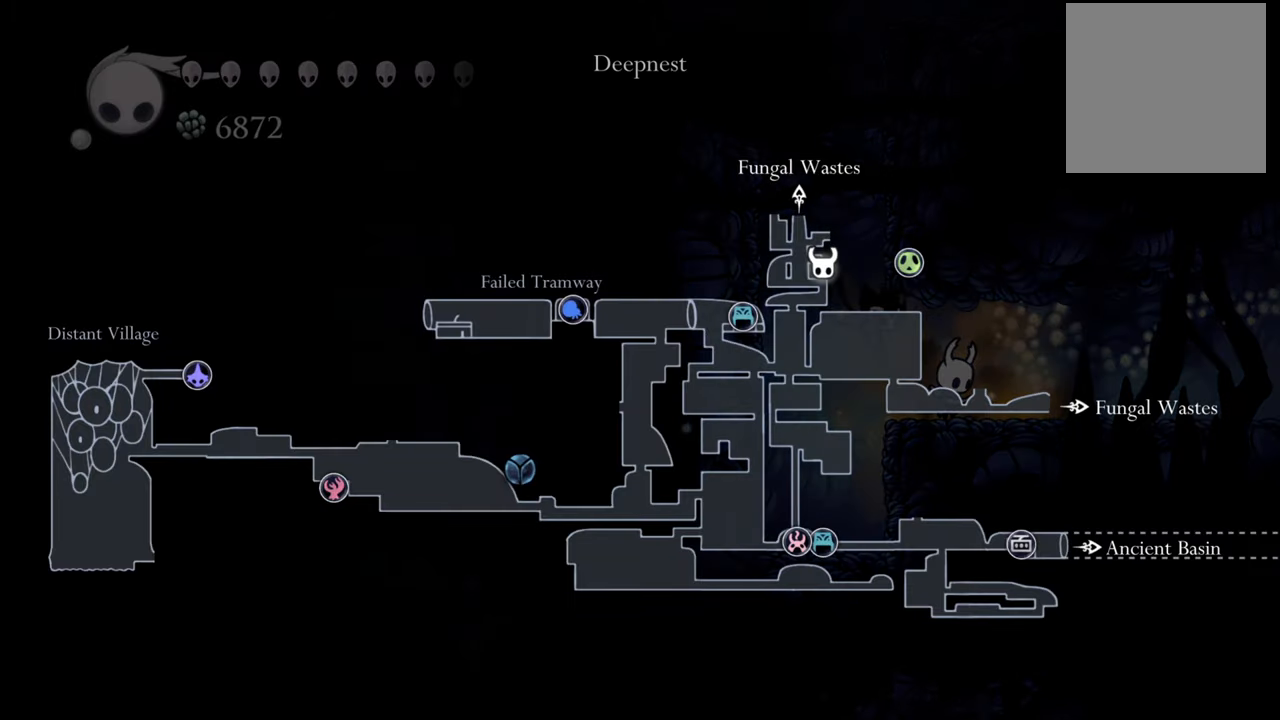
{"buttons": ["L1"], "events": []}
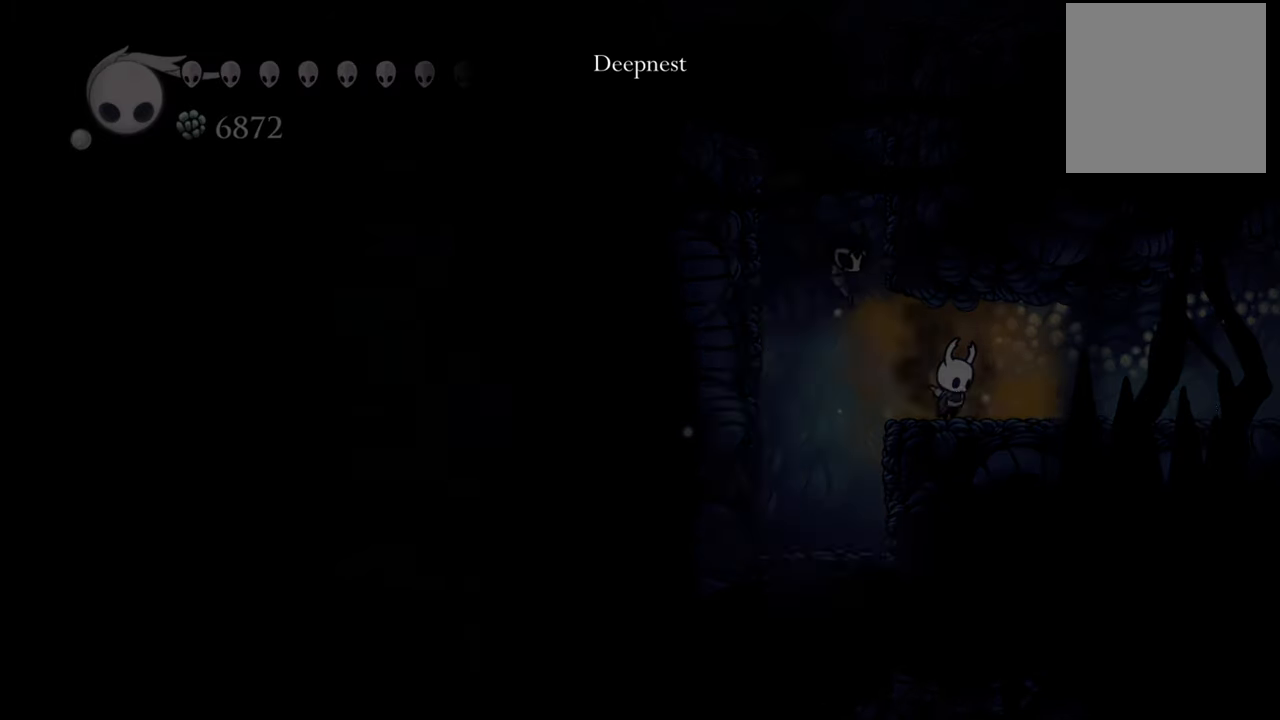
{"buttons": ["R2", "DPAD_RIGHT"], "events": [[40, "L1", "up"], [280, "DPAD_RIGHT", "down"], [420, "R2", "down"]]}
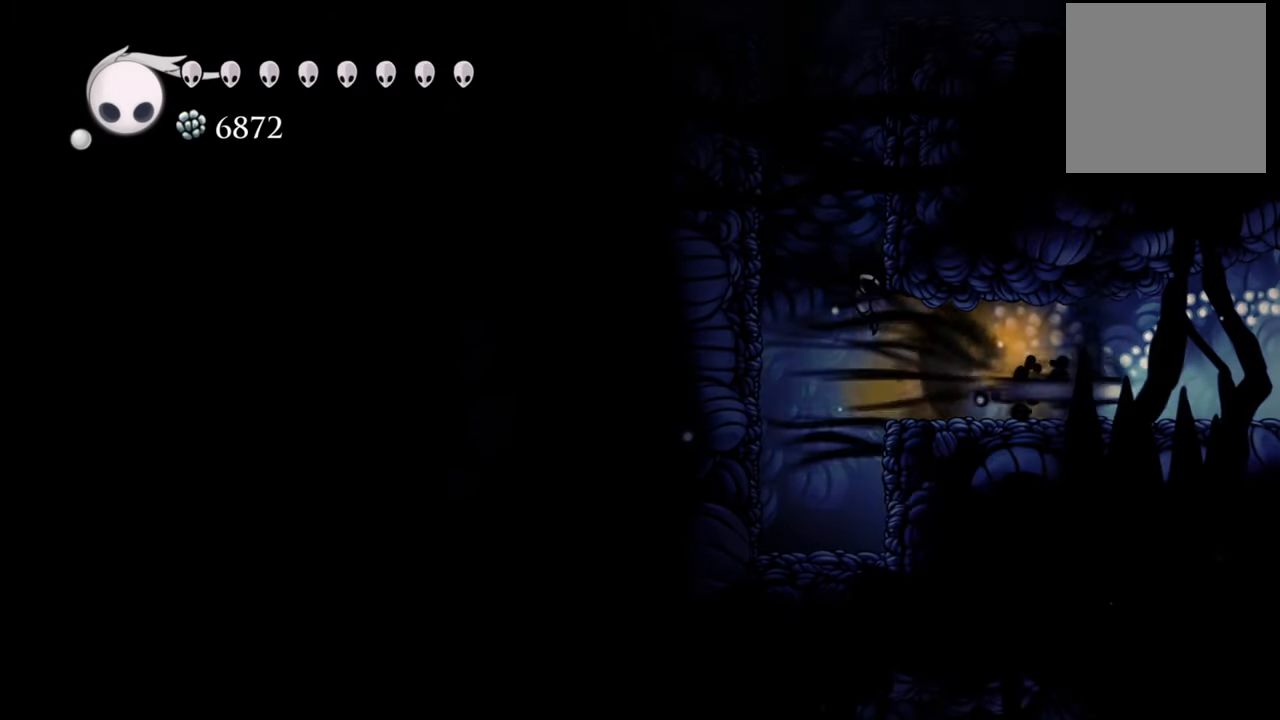
{"buttons": ["DPAD_RIGHT"], "events": [[160, "R2", "up"]]}
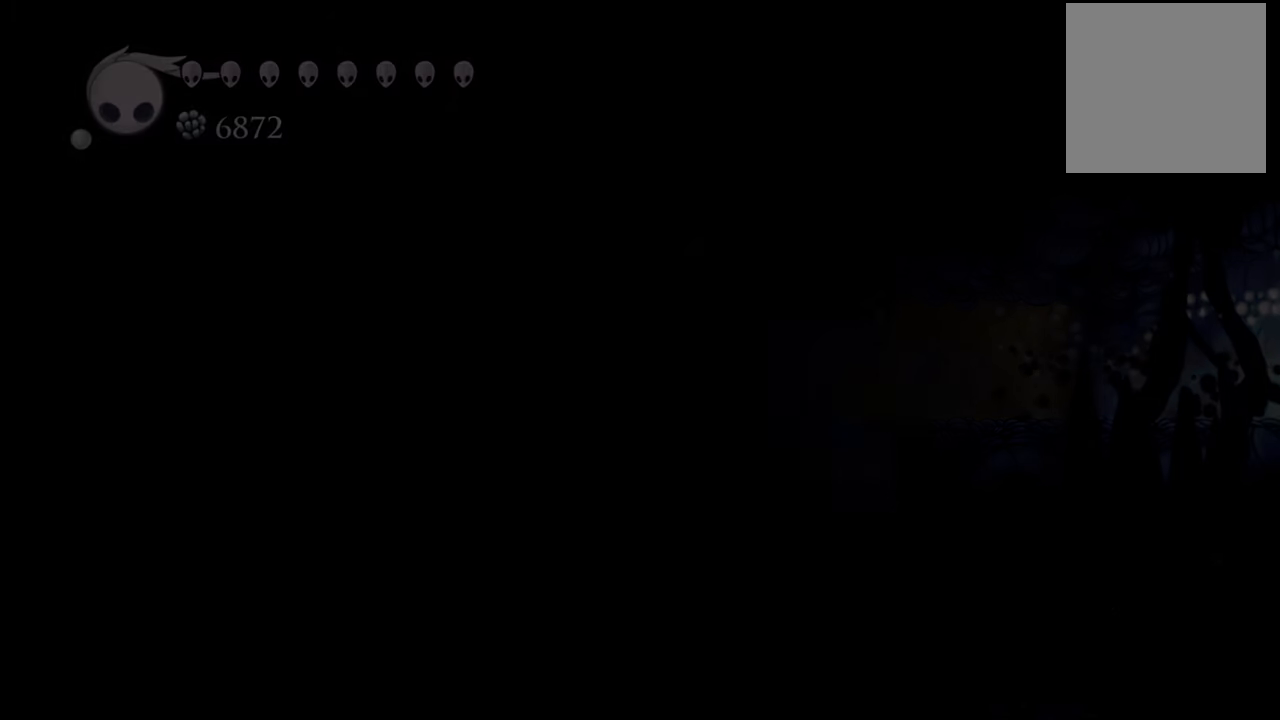
{"buttons": ["DPAD_RIGHT"], "events": []}
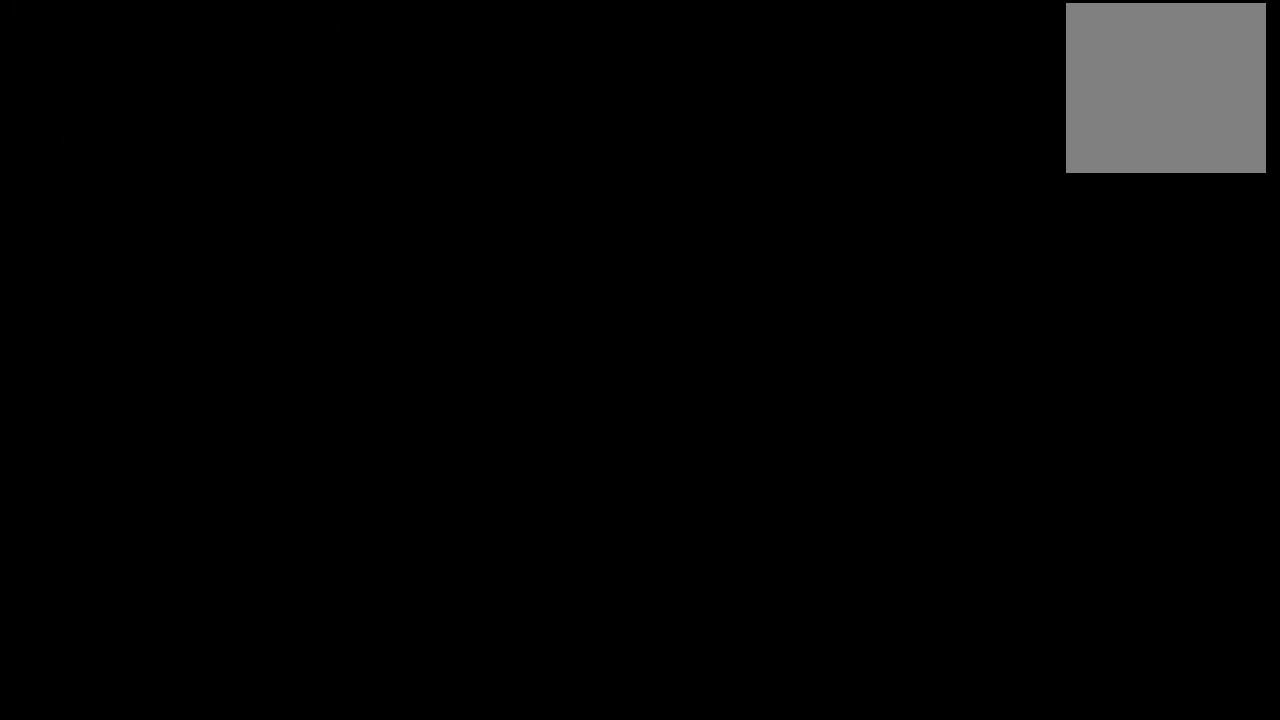
{"buttons": ["DPAD_RIGHT"], "events": []}
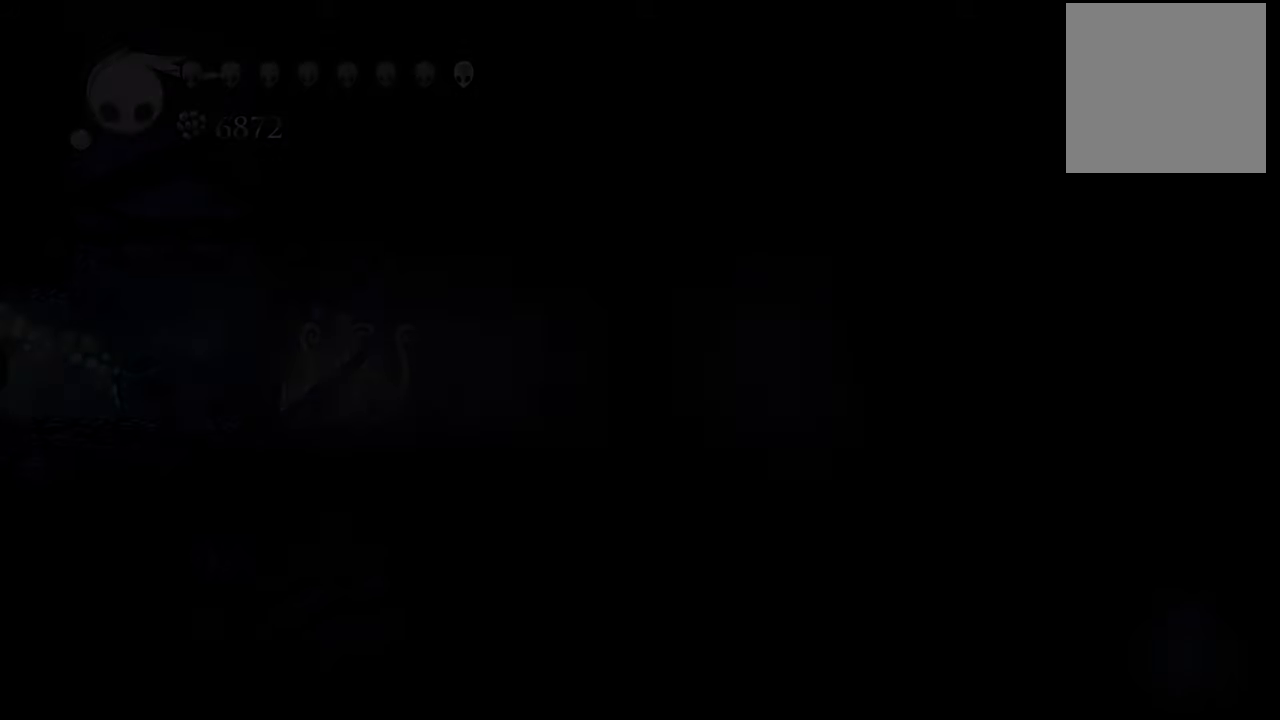
{"buttons": ["DPAD_RIGHT"], "events": []}
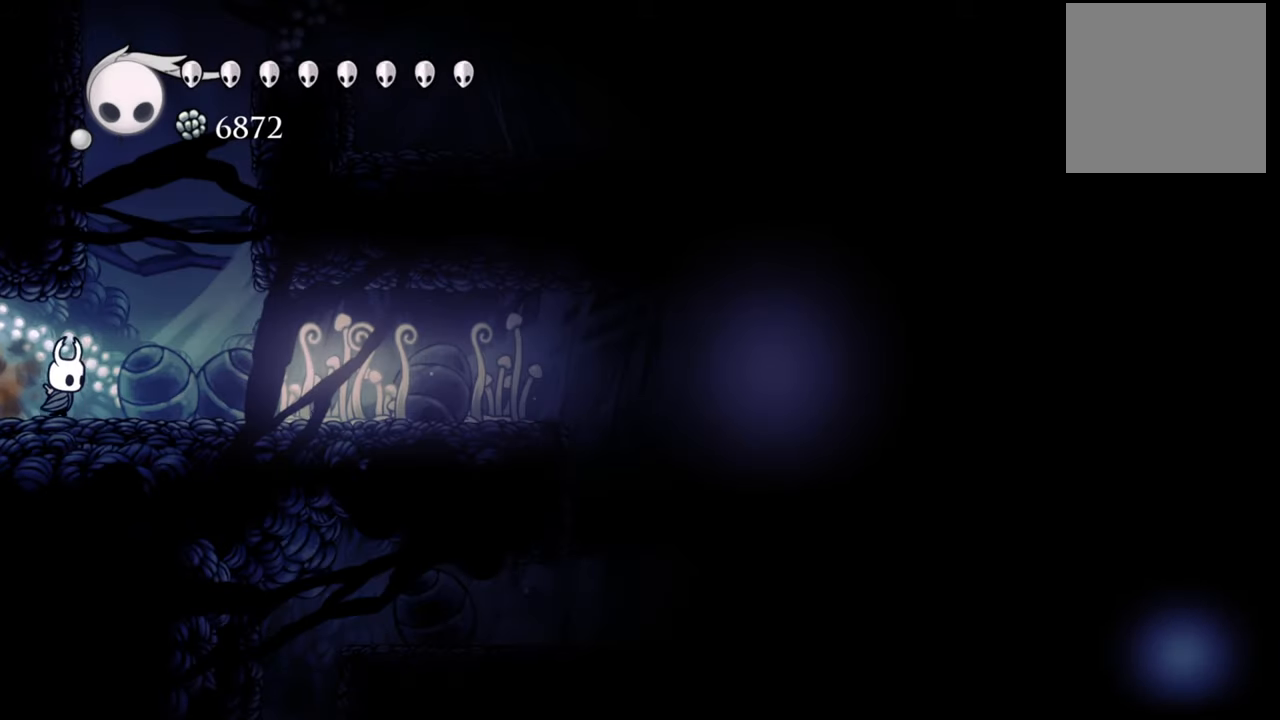
{"buttons": ["DPAD_RIGHT"], "events": []}
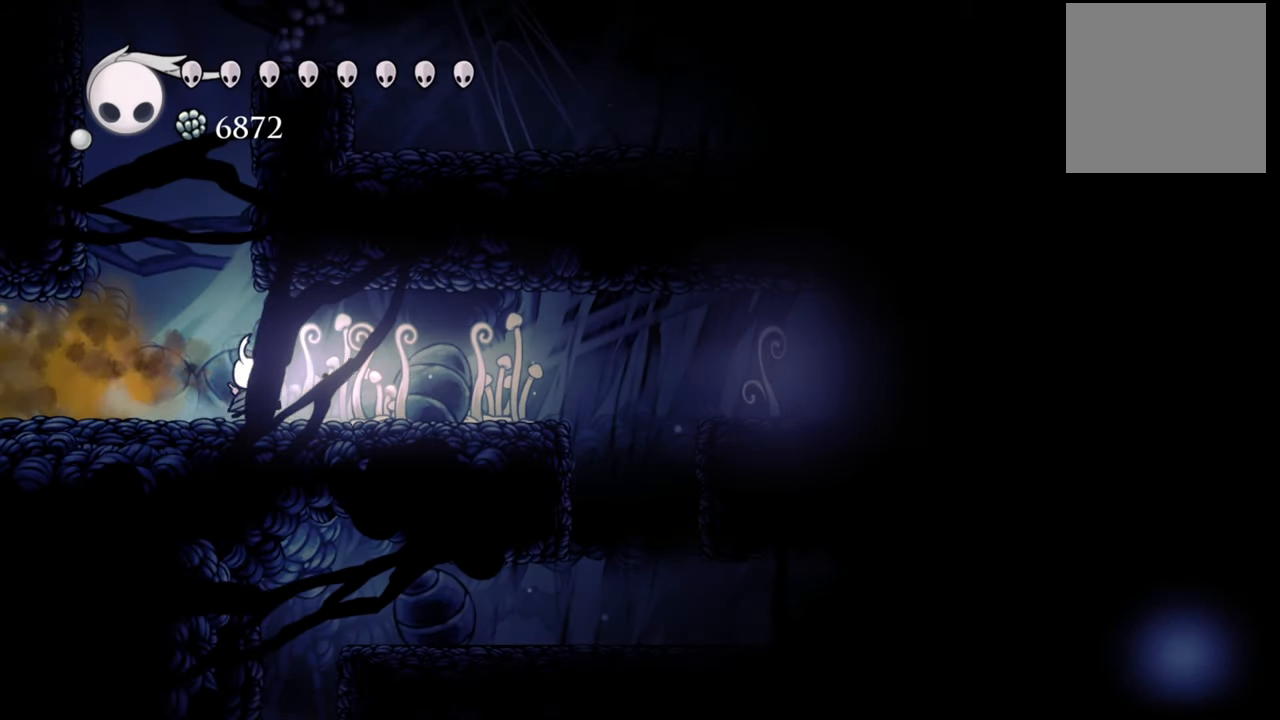
{"buttons": [], "events": [[100, "DPAD_RIGHT", "up"], [120, "DPAD_RIGHT", "down"], [360, "DPAD_RIGHT", "up"]]}
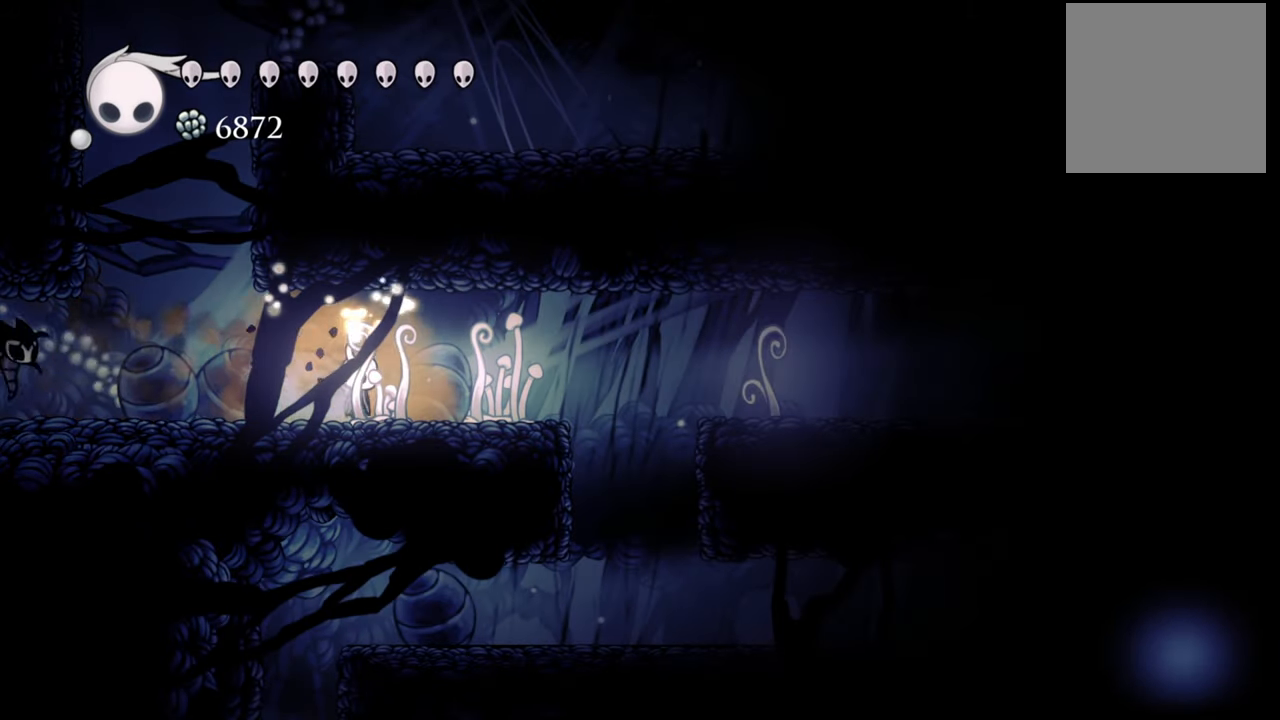
{"buttons": ["DPAD_LEFT"], "events": [[180, "DPAD_LEFT", "down"]]}
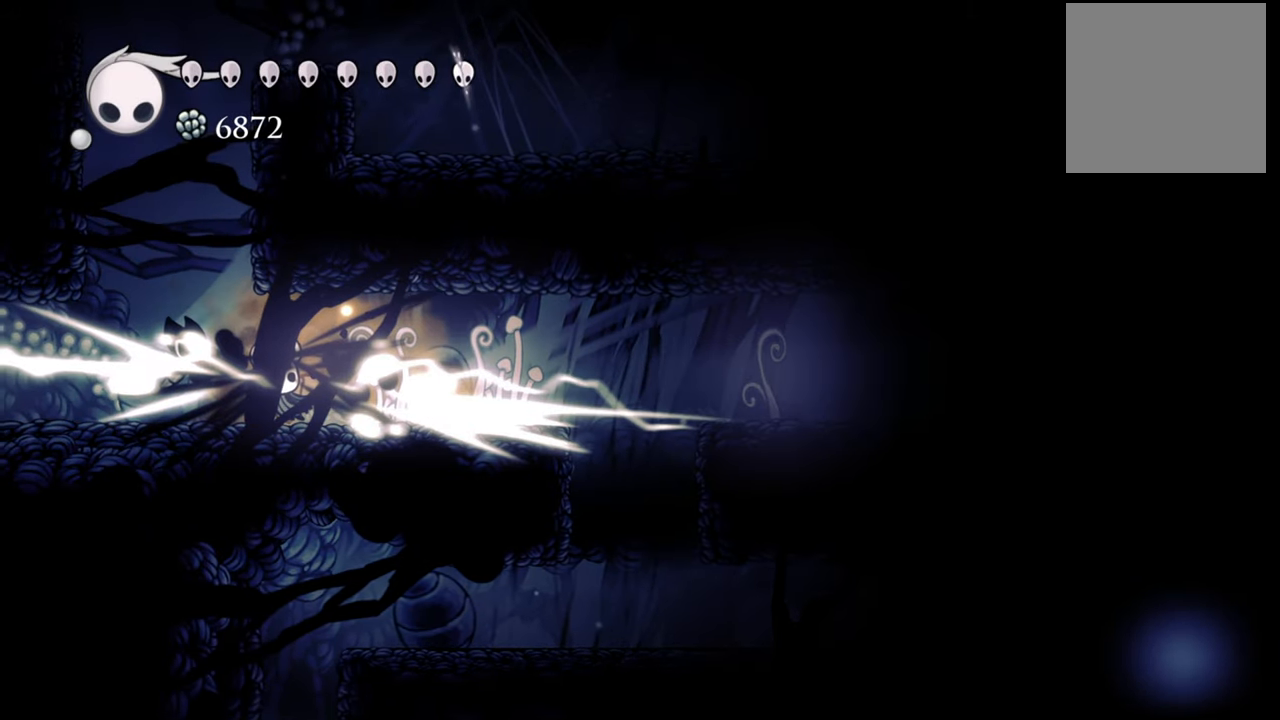
{"buttons": ["DPAD_LEFT"], "events": [[120, "A", "down"], [180, "DPAD_LEFT", "up"], [360, "A", "up"], [440, "DPAD_LEFT", "down"]]}
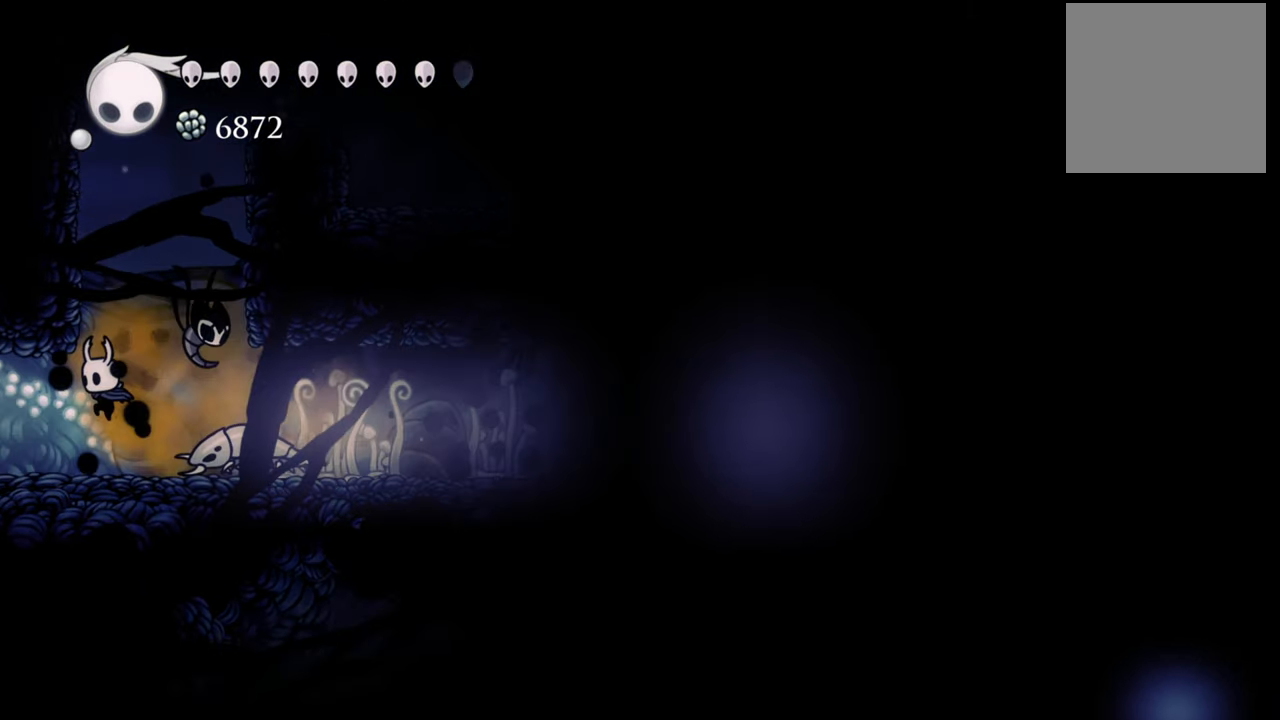
{"buttons": ["DPAD_RIGHT"], "events": [[280, "DPAD_LEFT", "up"], [480, "DPAD_RIGHT", "down"]]}
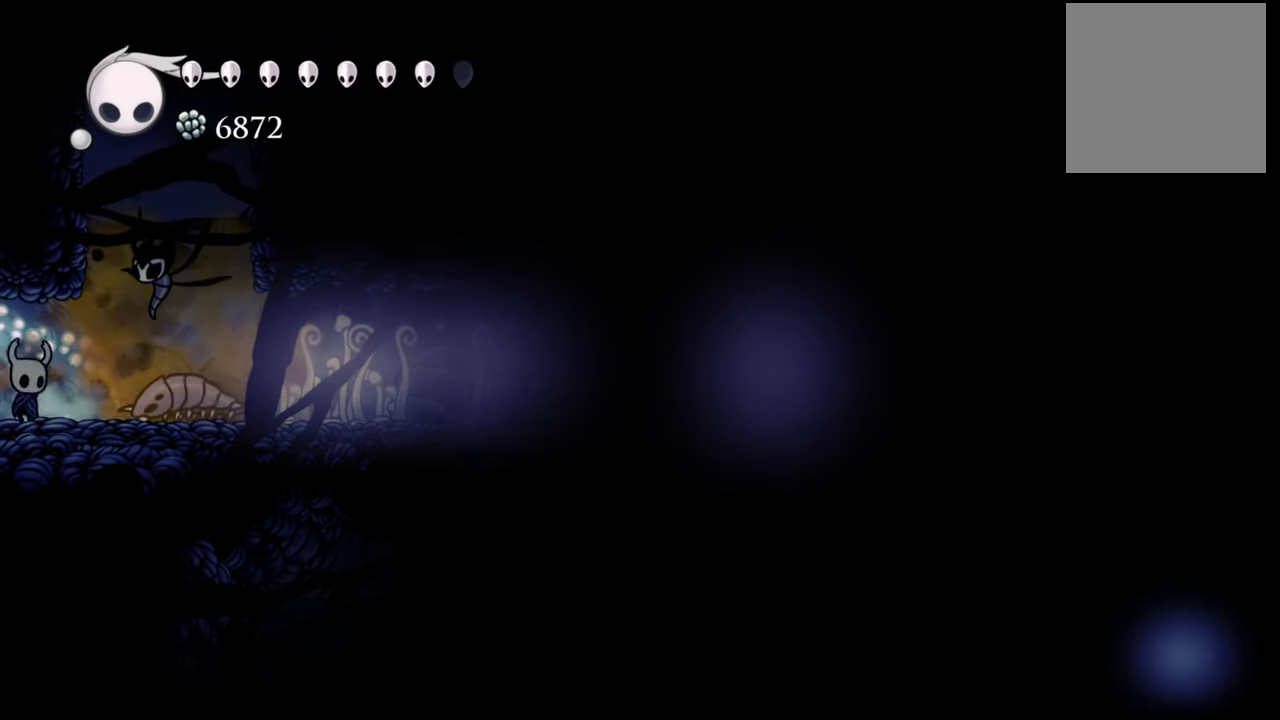
{"buttons": [], "events": [[220, "DPAD_RIGHT", "up"], [260, "X", "down"], [400, "X", "up"]]}
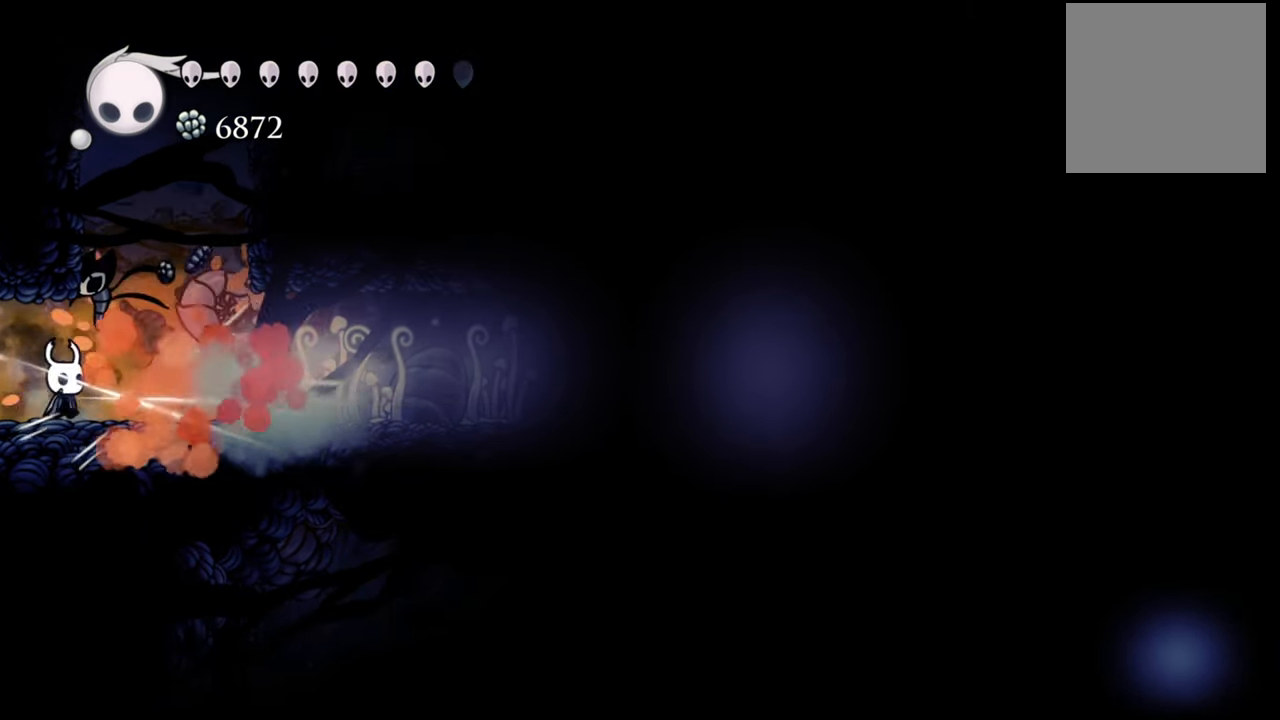
{"buttons": ["DPAD_RIGHT"], "events": [[180, "DPAD_RIGHT", "down"]]}
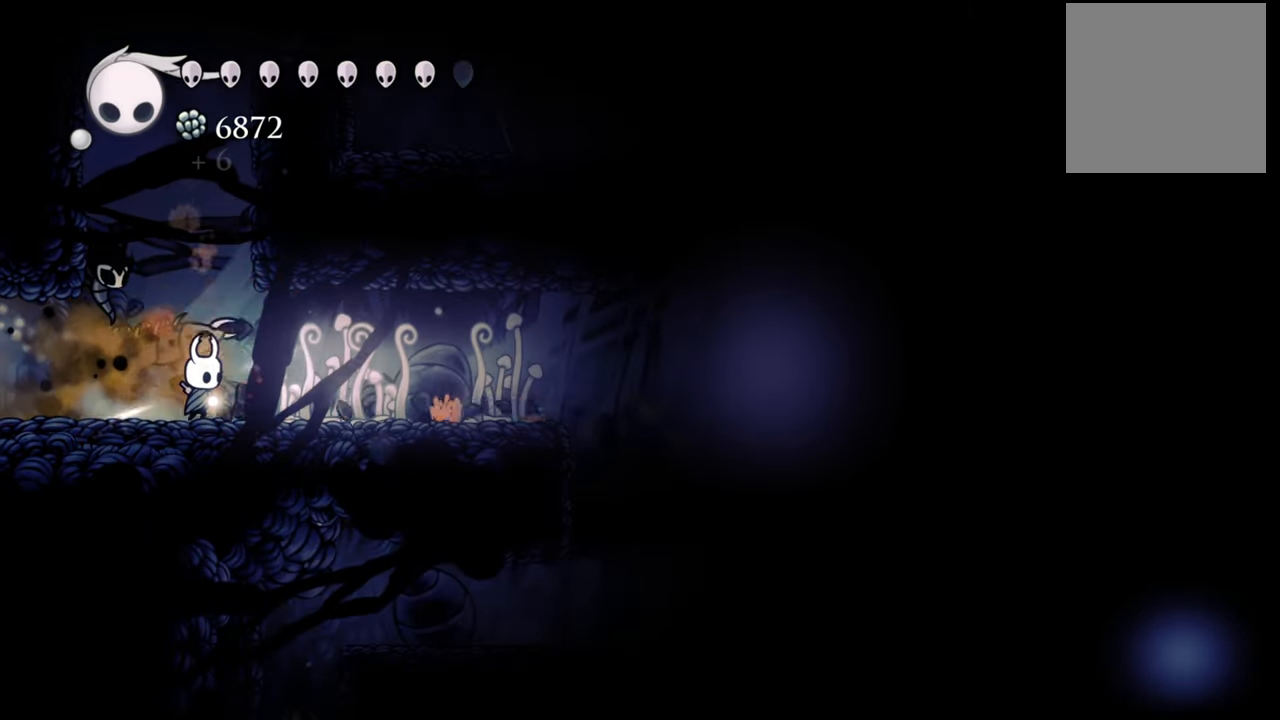
{"buttons": ["DPAD_RIGHT"], "events": []}
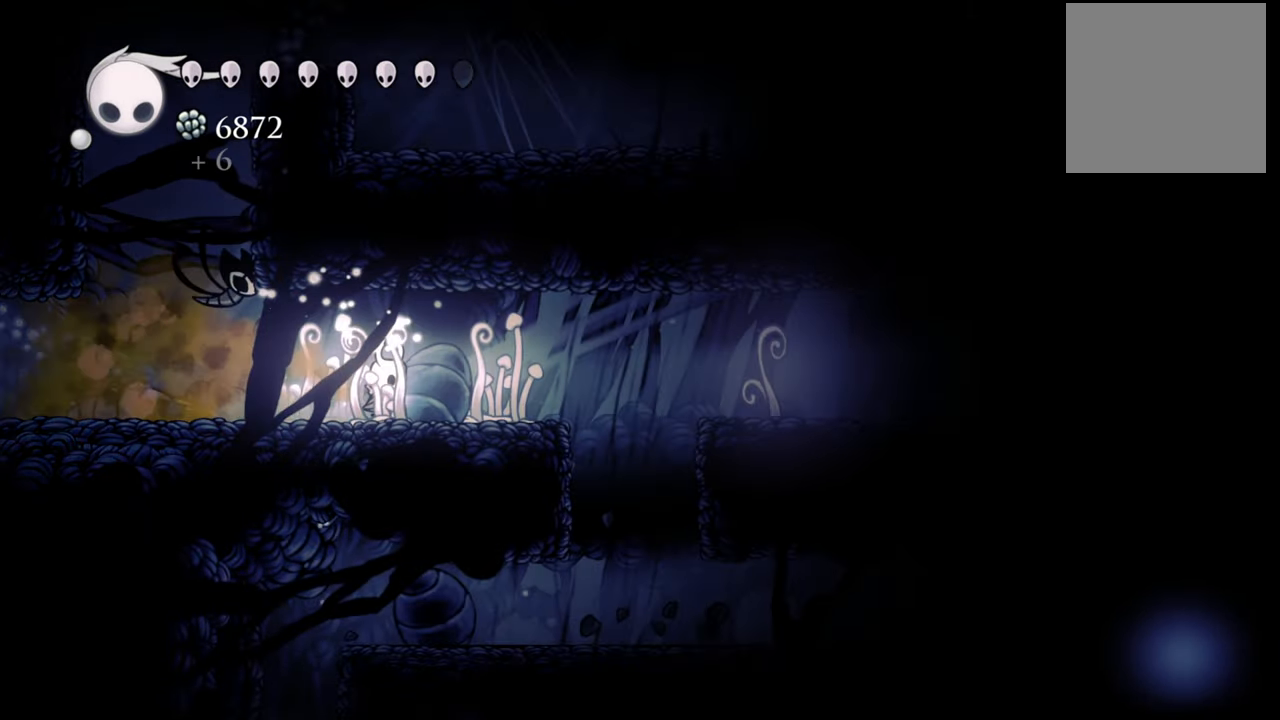
{"buttons": [], "events": [[480, "DPAD_RIGHT", "up"]]}
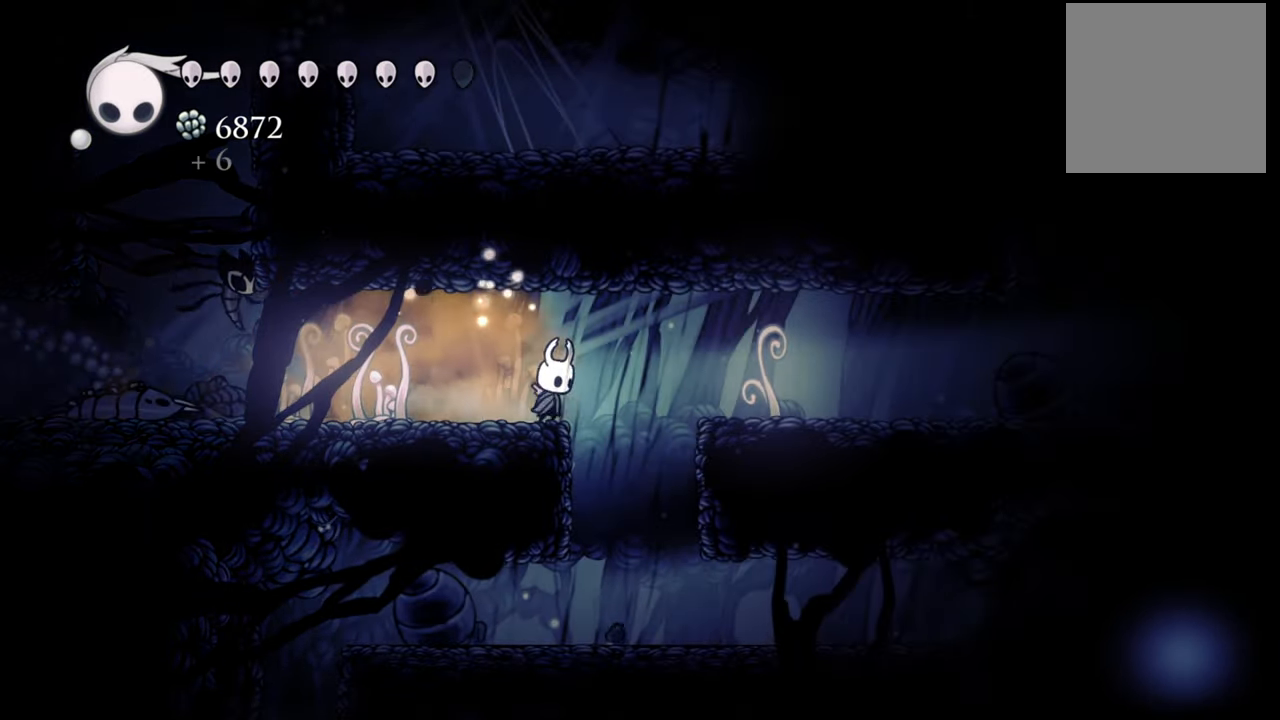
{"buttons": [], "events": []}
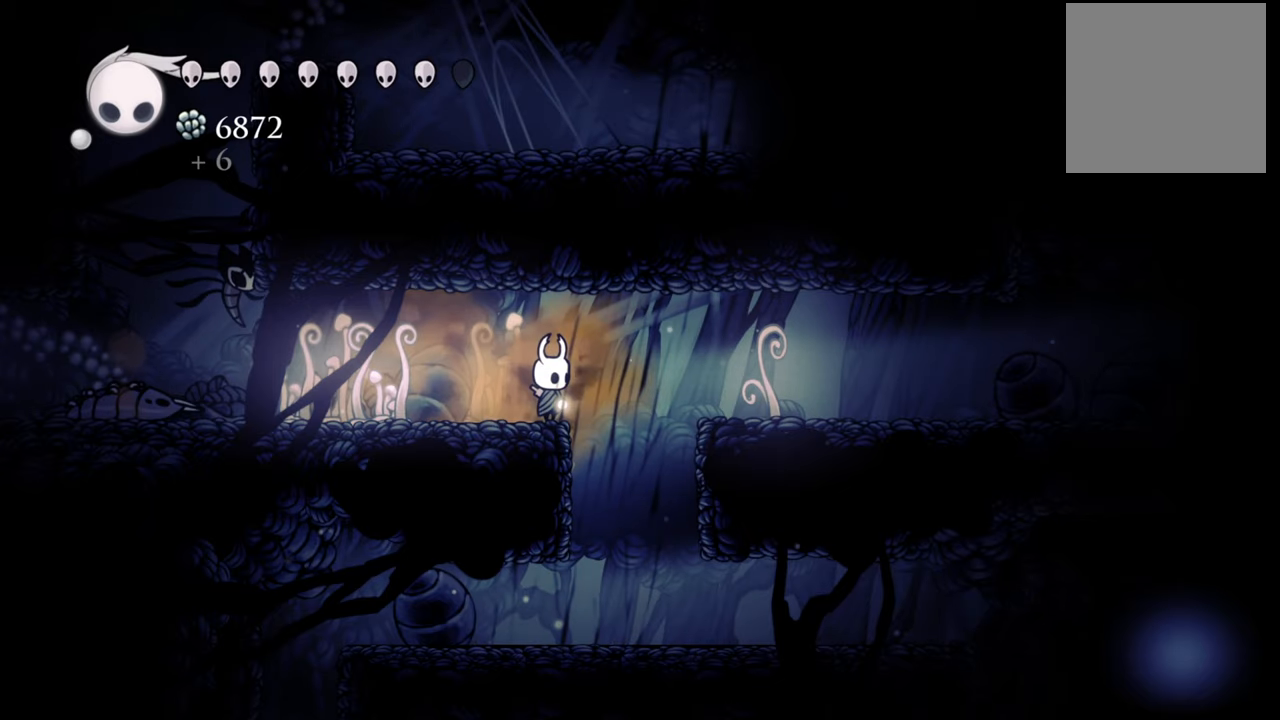
{"buttons": ["A"], "events": [[180, "A", "down"]]}
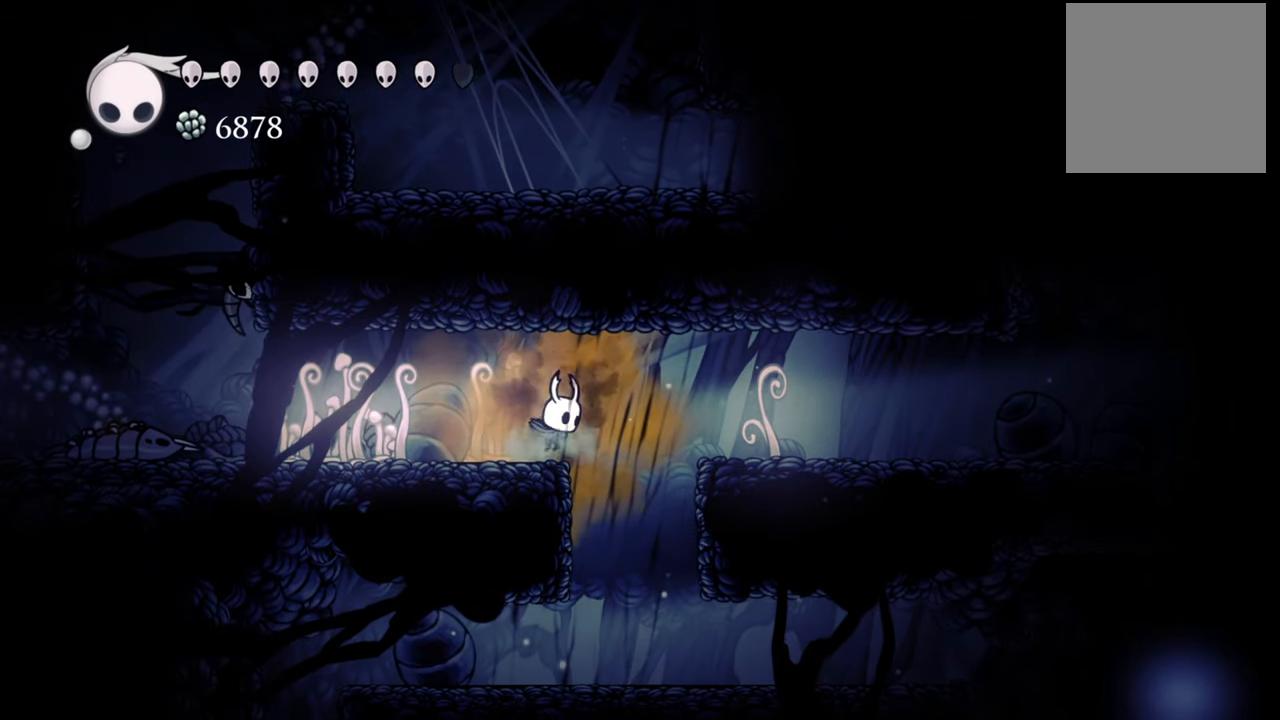
{"buttons": [], "events": [[160, "A", "up"]]}
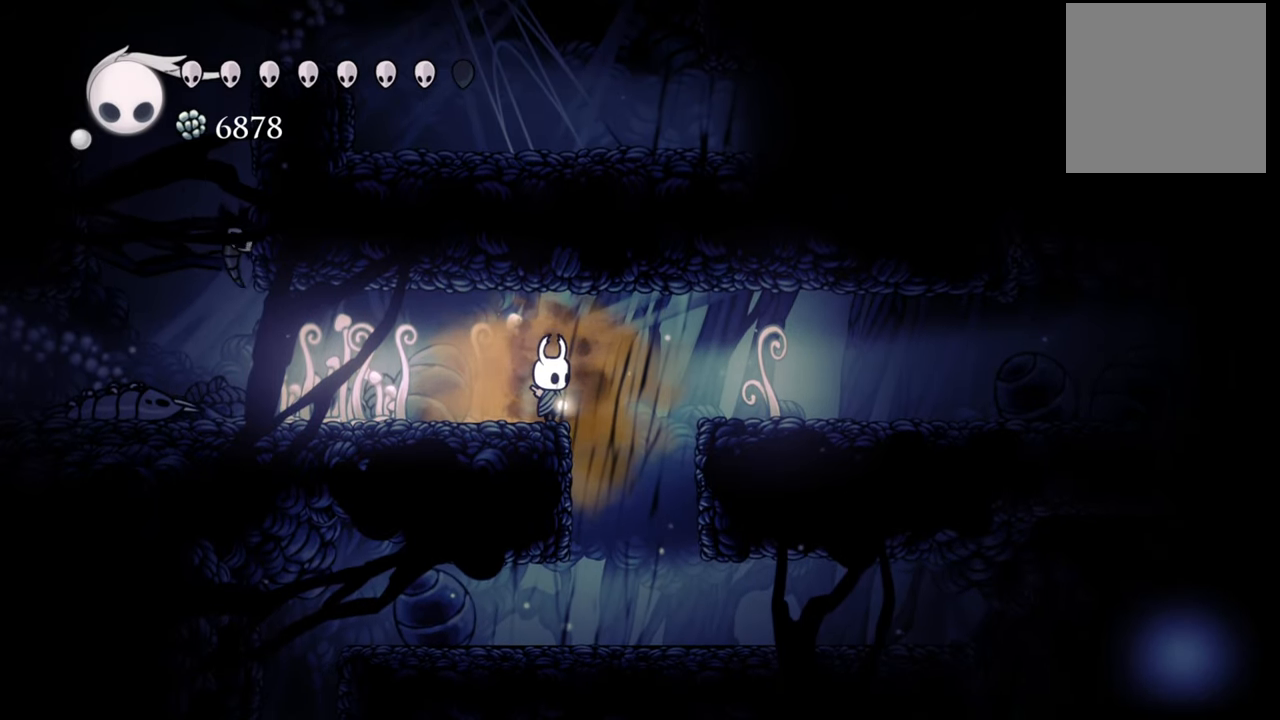
{"buttons": ["L1"], "events": [[200, "L1", "down"]]}
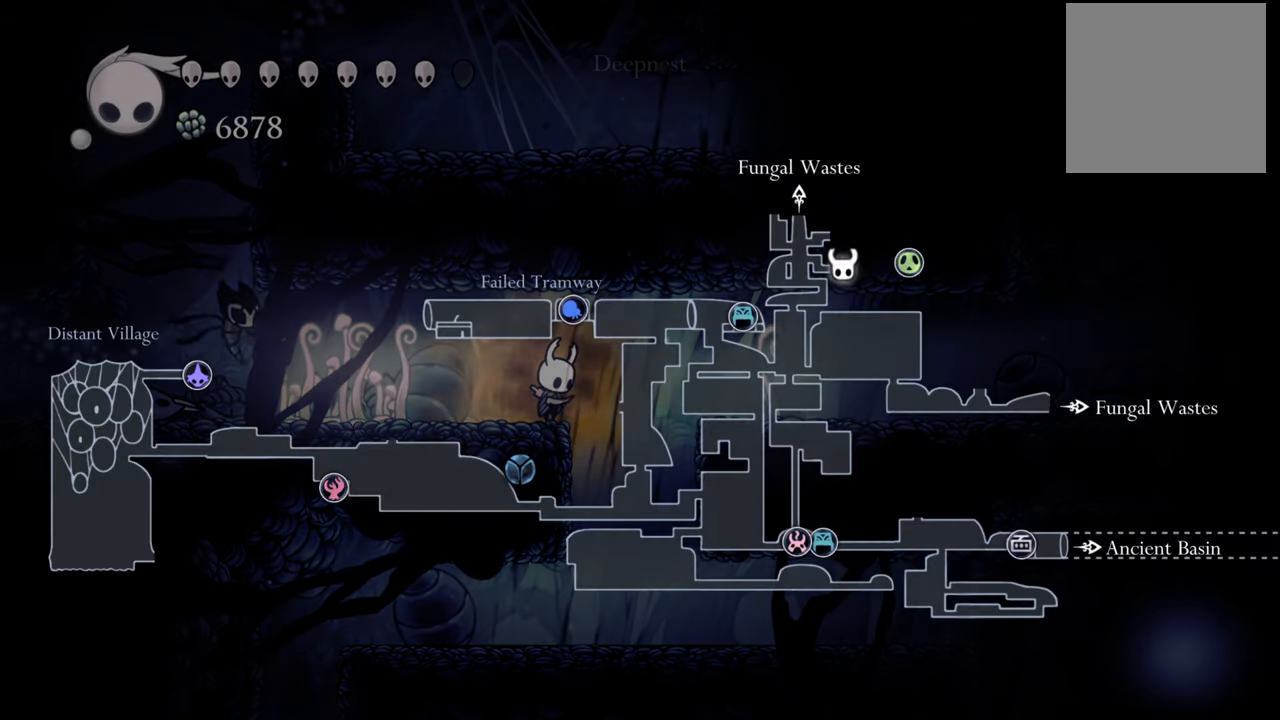
{"buttons": ["L1"], "events": []}
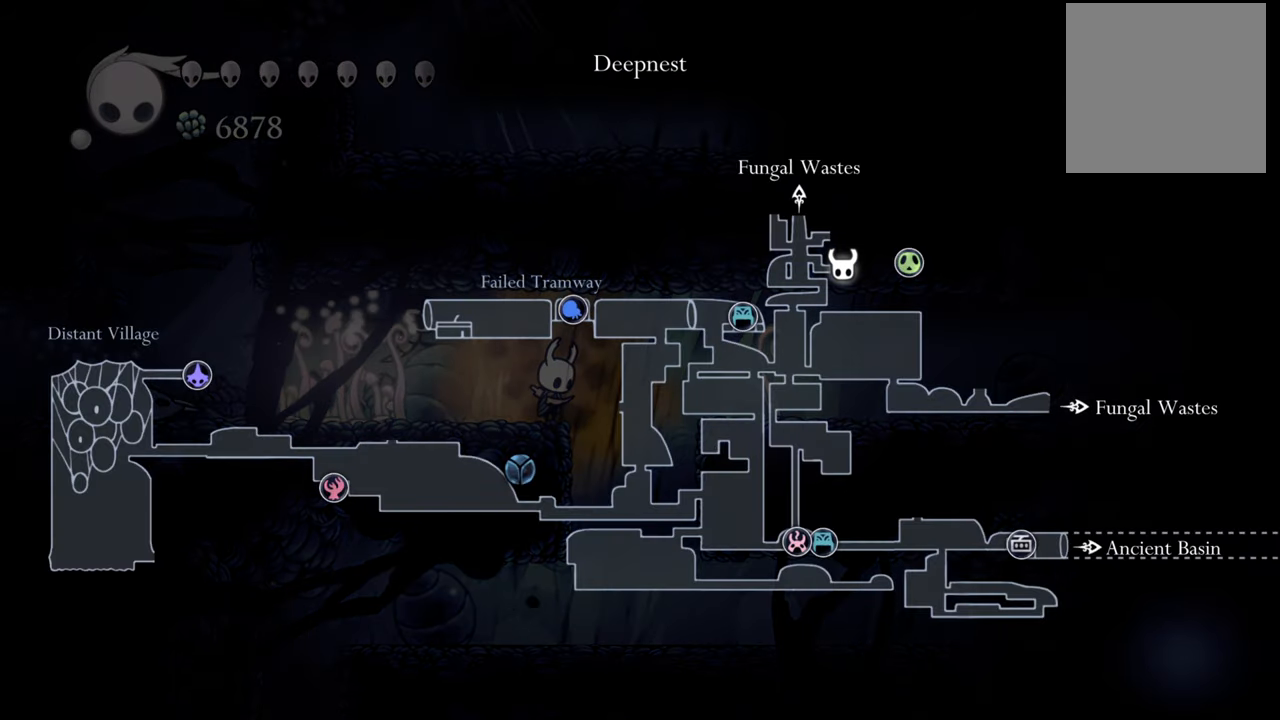
{"buttons": ["L1"], "events": []}
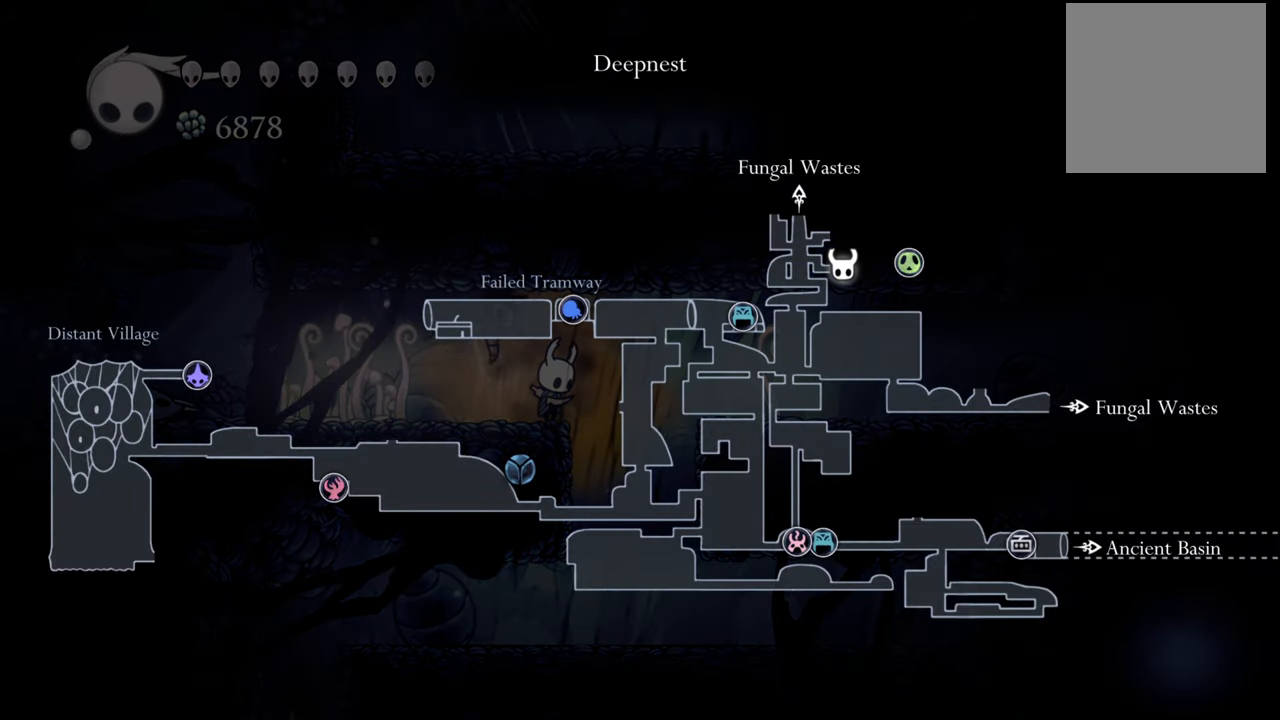
{"buttons": ["A"], "events": [[240, "L1", "up"], [500, "A", "down"]]}
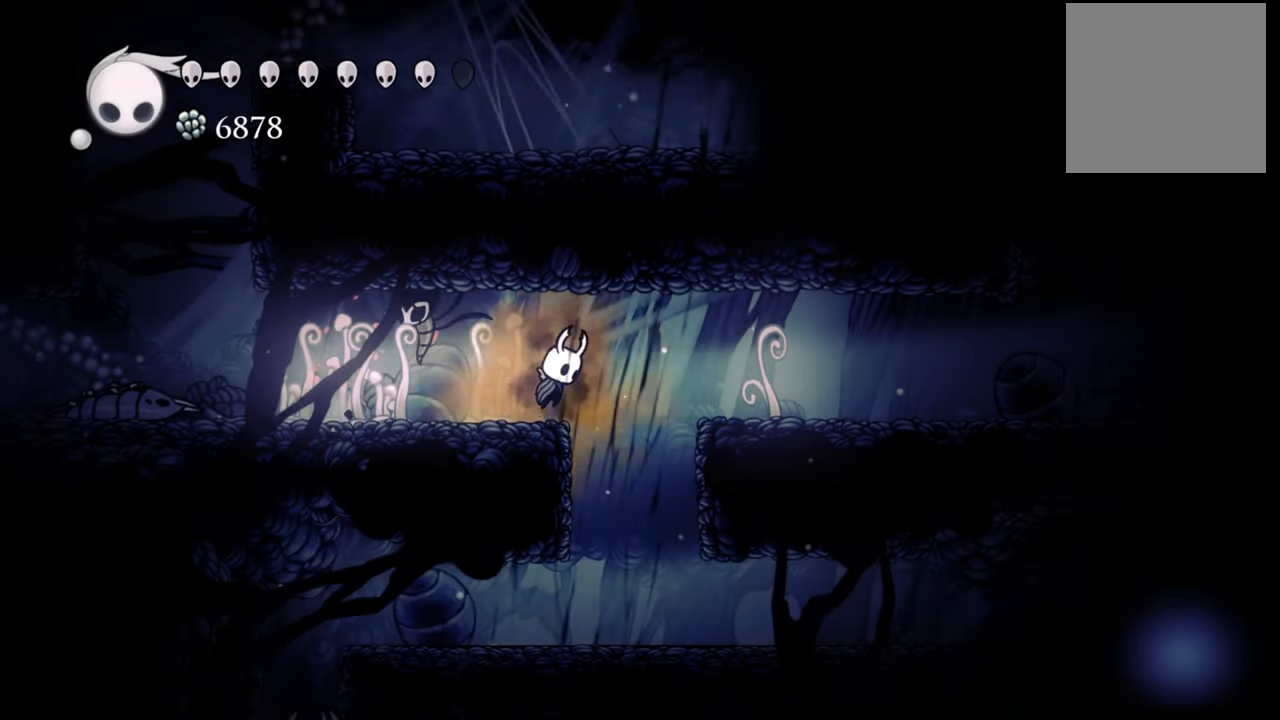
{"buttons": ["DPAD_RIGHT"], "events": [[80, "DPAD_RIGHT", "down"], [120, "A", "up"], [260, "R2", "down"], [500, "R2", "up"]]}
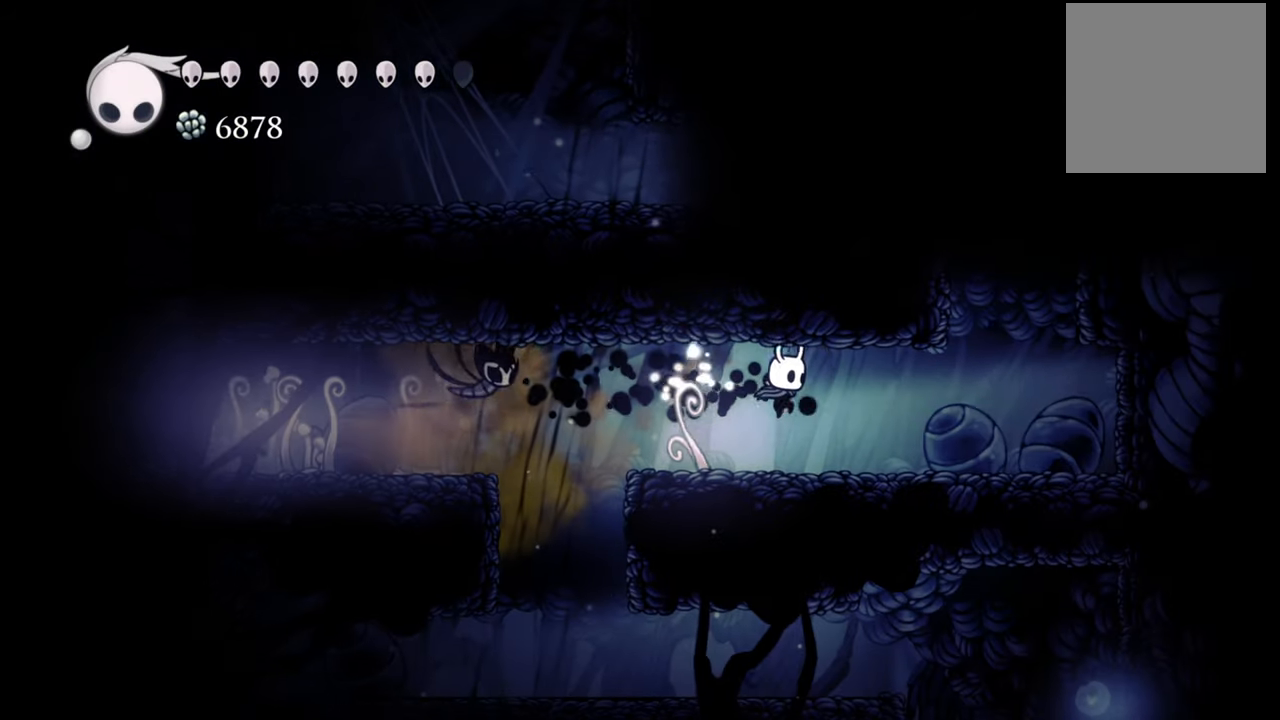
{"buttons": ["DPAD_RIGHT"], "events": []}
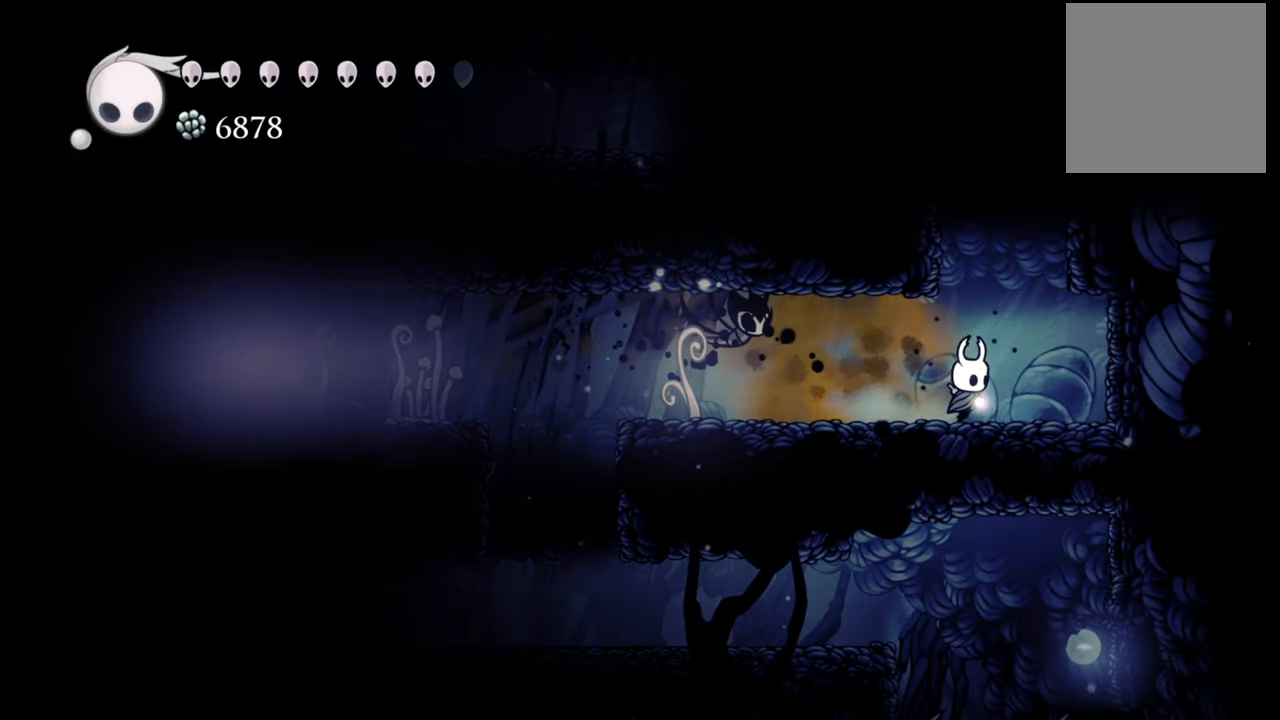
{"buttons": ["A"], "events": [[120, "DPAD_RIGHT", "up"], [260, "A", "down"]]}
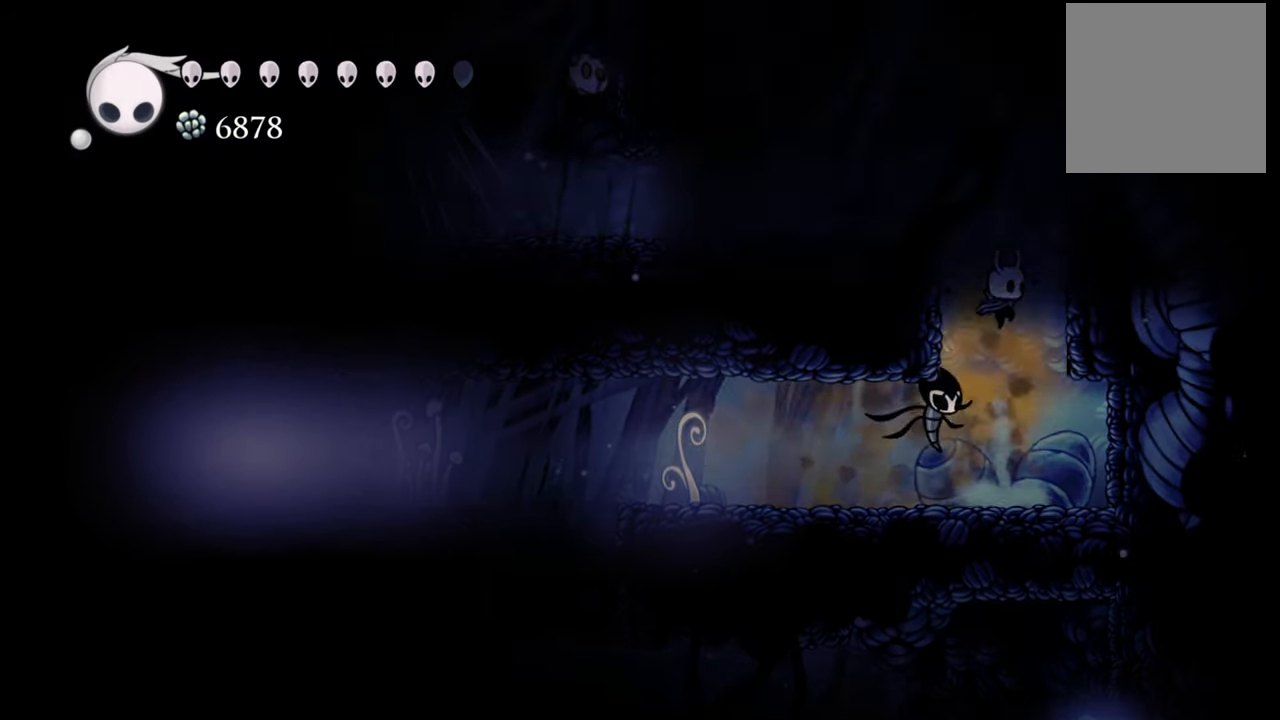
{"buttons": ["DPAD_LEFT"], "events": [[120, "DPAD_LEFT", "down"], [260, "A", "up"]]}
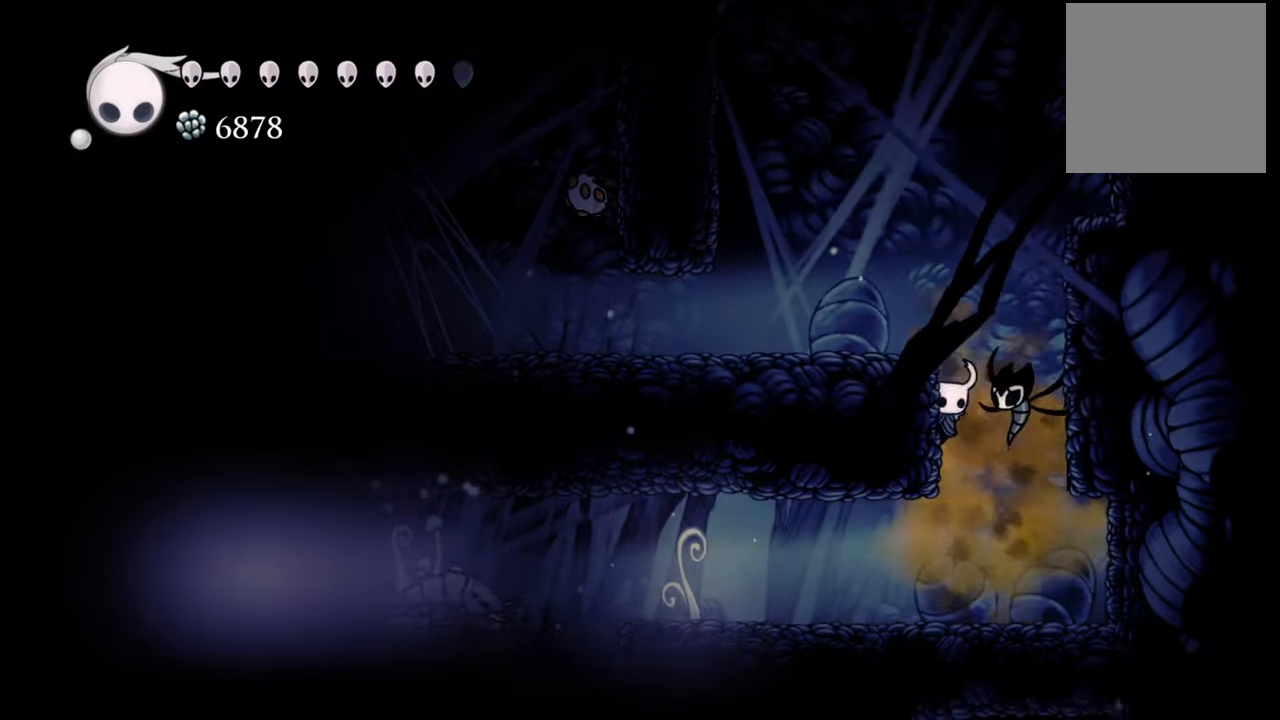
{"buttons": ["DPAD_LEFT"], "events": [[60, "A", "down"], [320, "A", "up"]]}
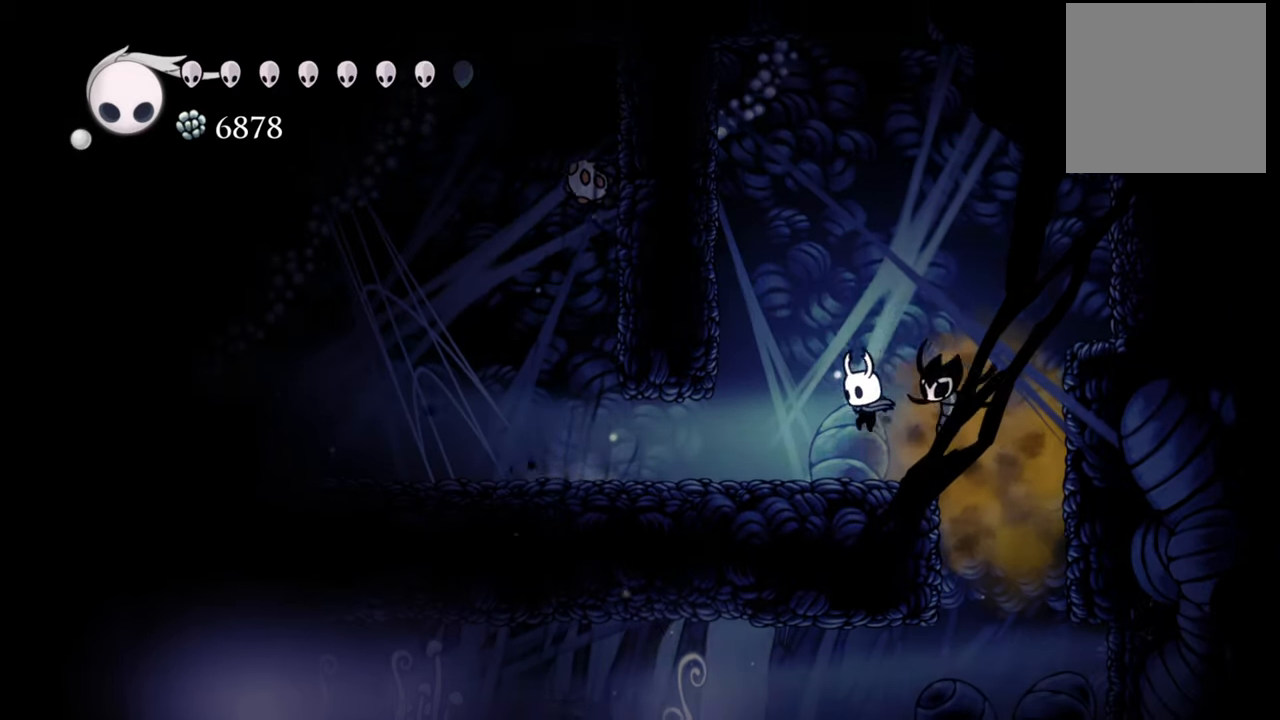
{"buttons": ["DPAD_LEFT"], "events": []}
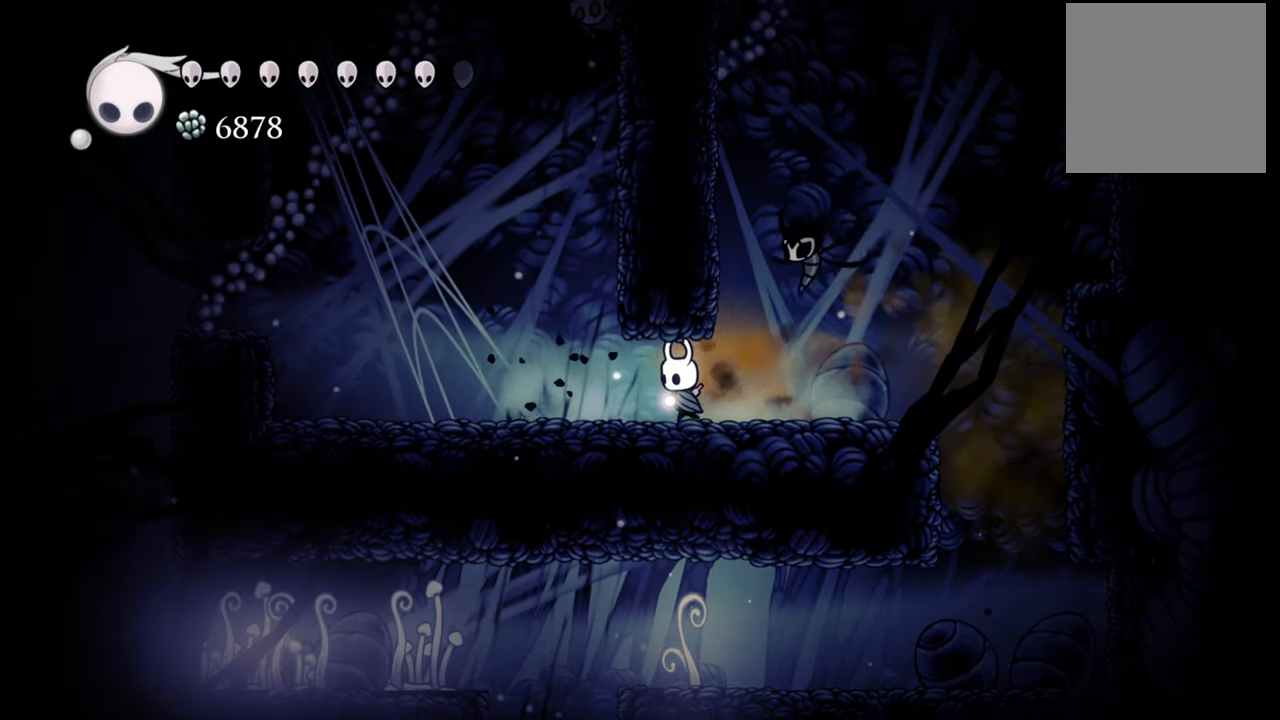
{"buttons": ["DPAD_LEFT"], "events": []}
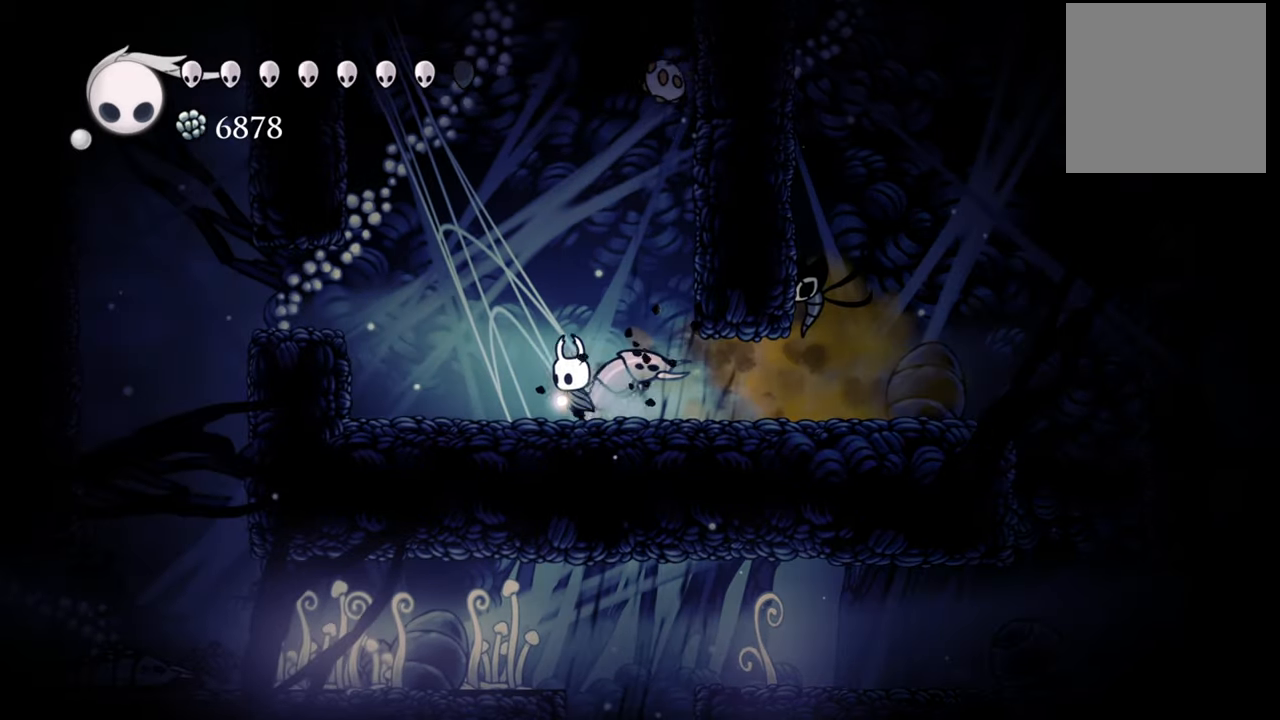
{"buttons": ["X", "DPAD_RIGHT"], "events": [[300, "DPAD_LEFT", "up"], [380, "DPAD_RIGHT", "down"], [480, "X", "down"]]}